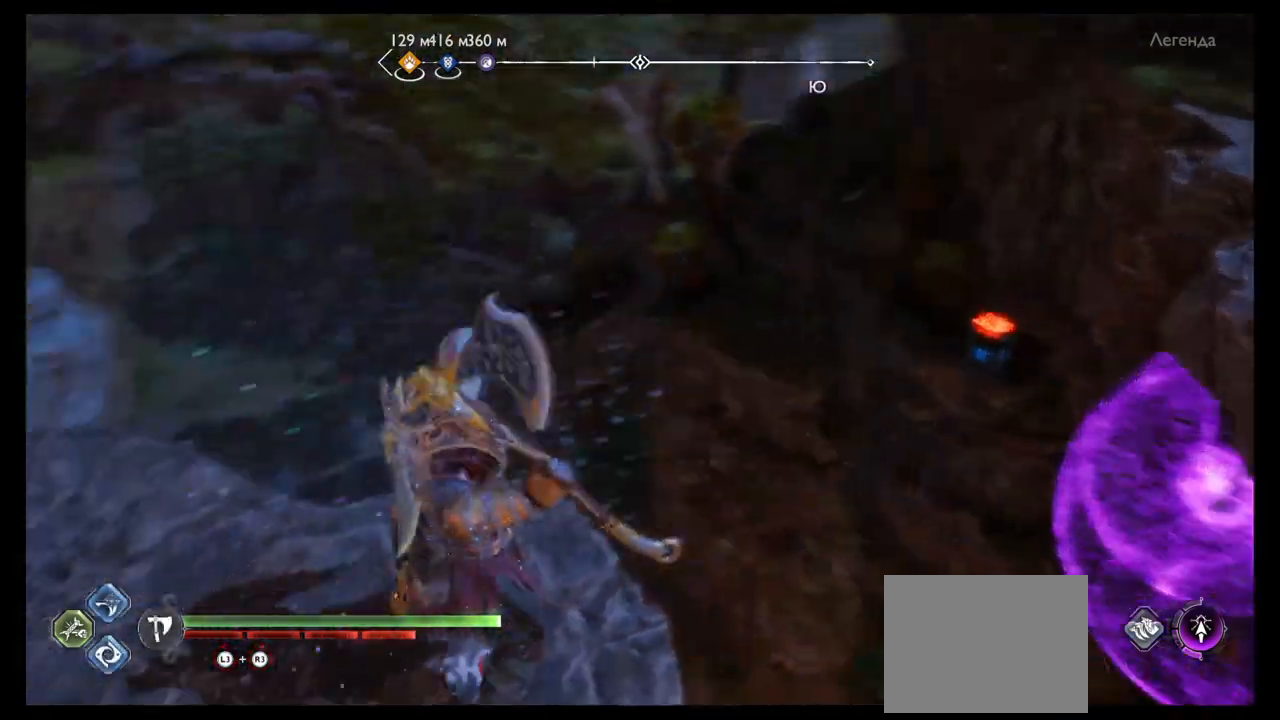
Gameplay with a controller (PlayStation layout); each line is a JSON object with the inputs held at the frame after it. "events" lists button and stick changes between this image and that frame as [ms after this image, input, new state], when the widget could be followed in between. Not read: L3 R3.
{"buttons": [], "left_stick": "center", "right_stick": "center", "events": [[134, "right_stick", "down"], [301, "right_stick", "center"]]}
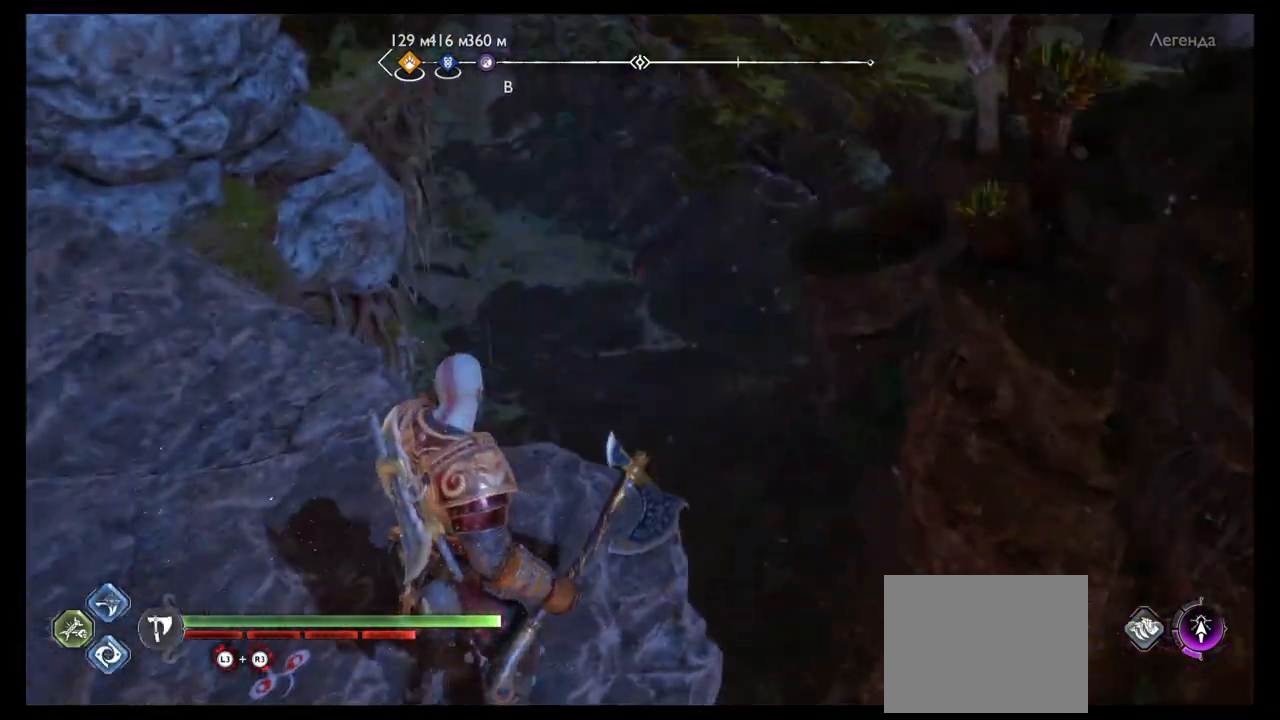
{"buttons": [], "left_stick": "center", "right_stick": "left", "events": [[167, "right_stick", "left"]]}
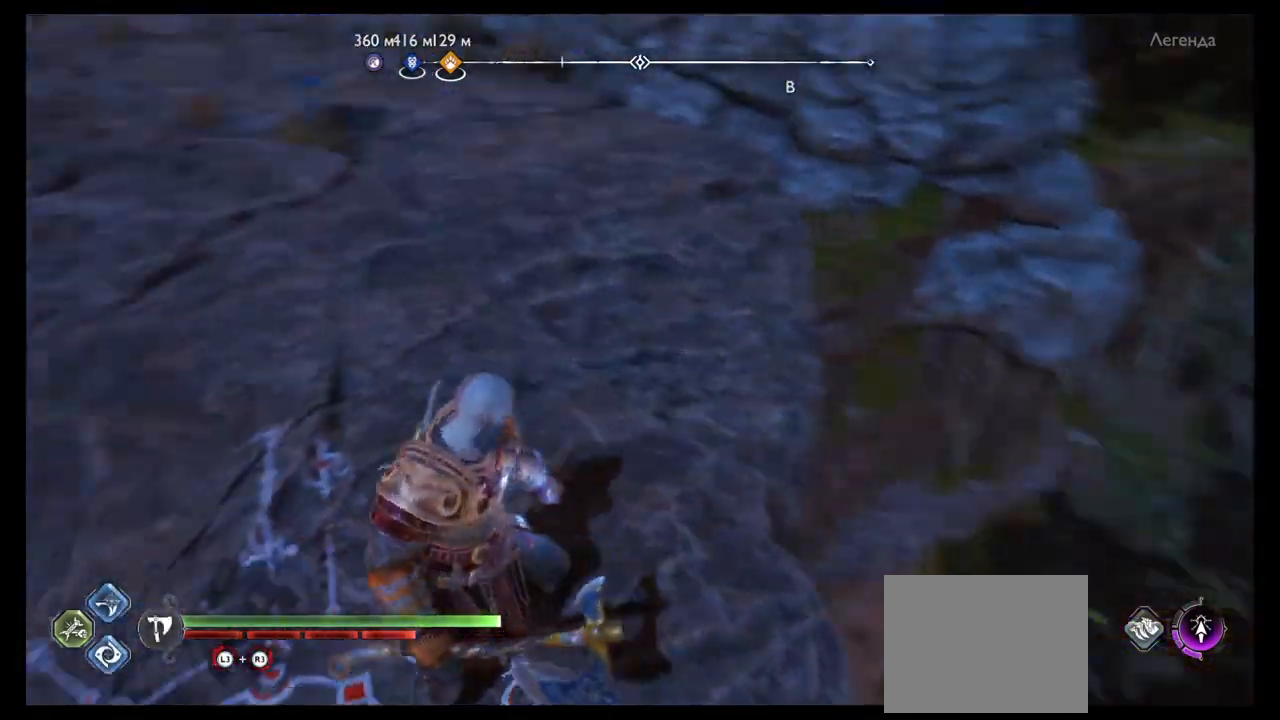
{"buttons": [], "left_stick": "center", "right_stick": "left", "events": []}
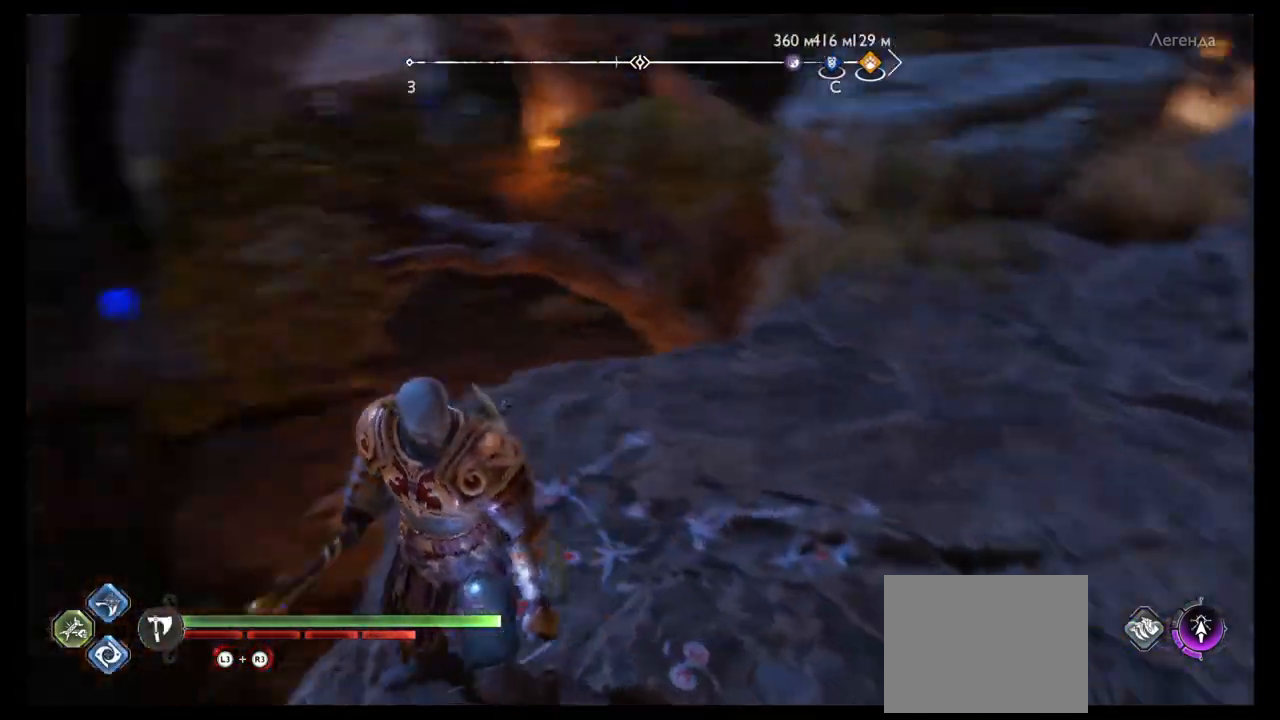
{"buttons": [], "left_stick": "center", "right_stick": "center", "events": [[167, "right_stick", "center"]]}
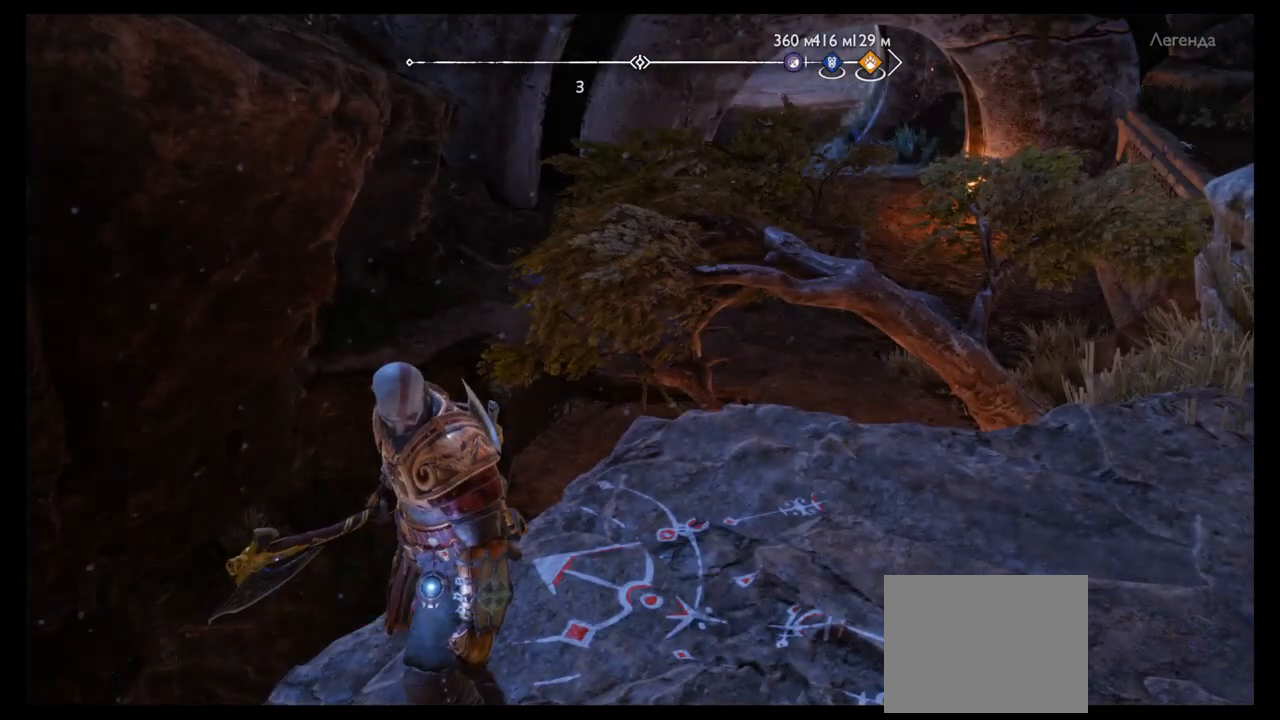
{"buttons": [], "left_stick": "center", "right_stick": "center", "events": []}
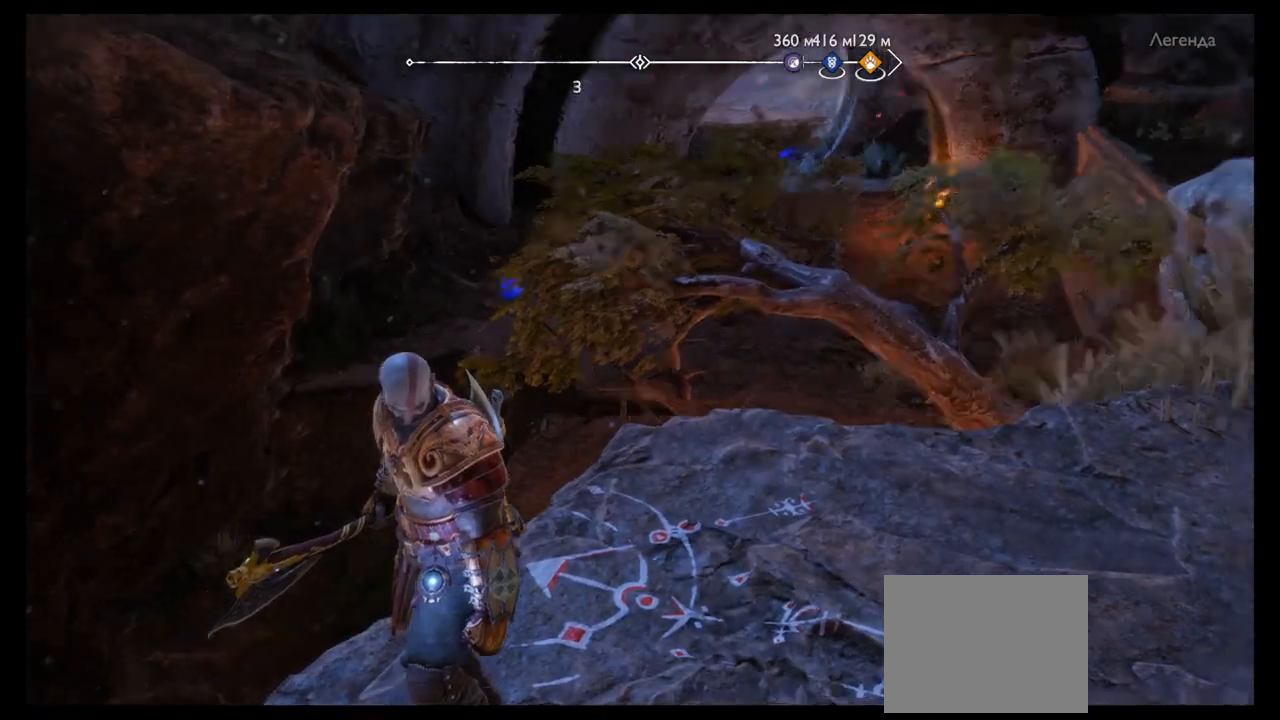
{"buttons": [], "left_stick": "center", "right_stick": "center", "events": [[33, "right_stick", "up-right"], [400, "right_stick", "center"]]}
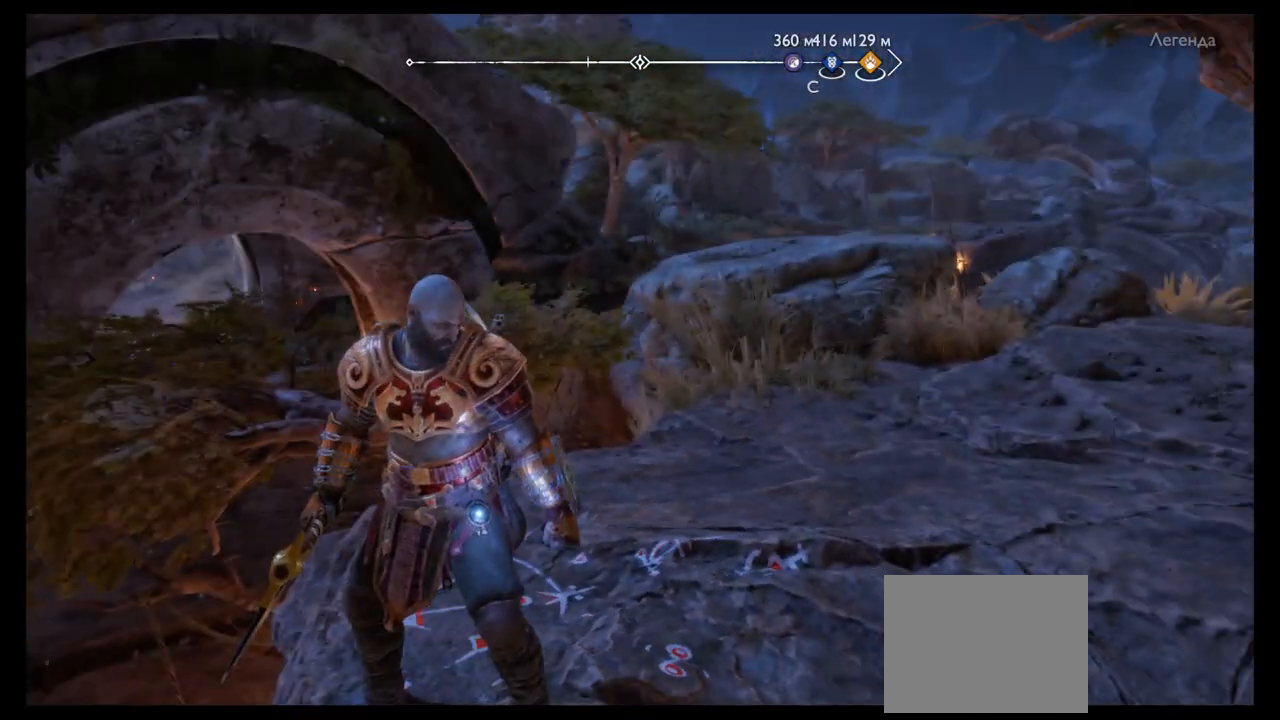
{"buttons": [], "left_stick": "center", "right_stick": "down", "events": [[501, "right_stick", "down"]]}
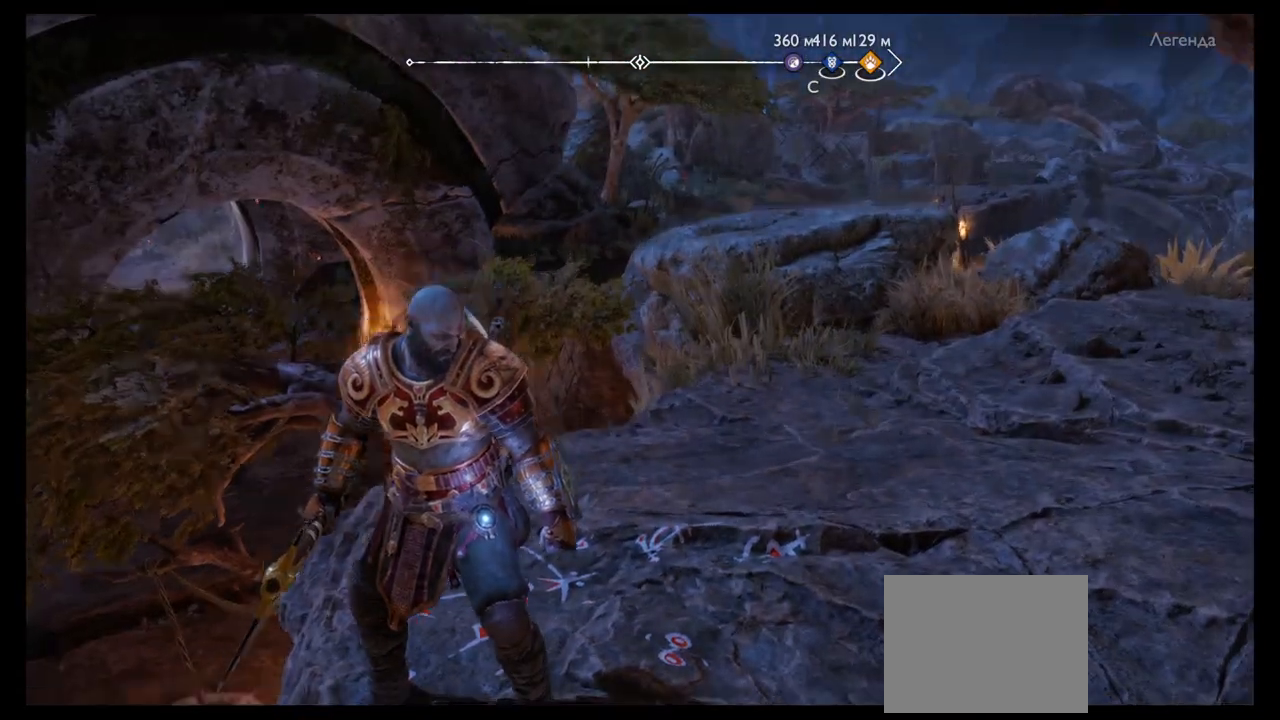
{"buttons": [], "left_stick": "center", "right_stick": "center", "events": [[167, "right_stick", "center"]]}
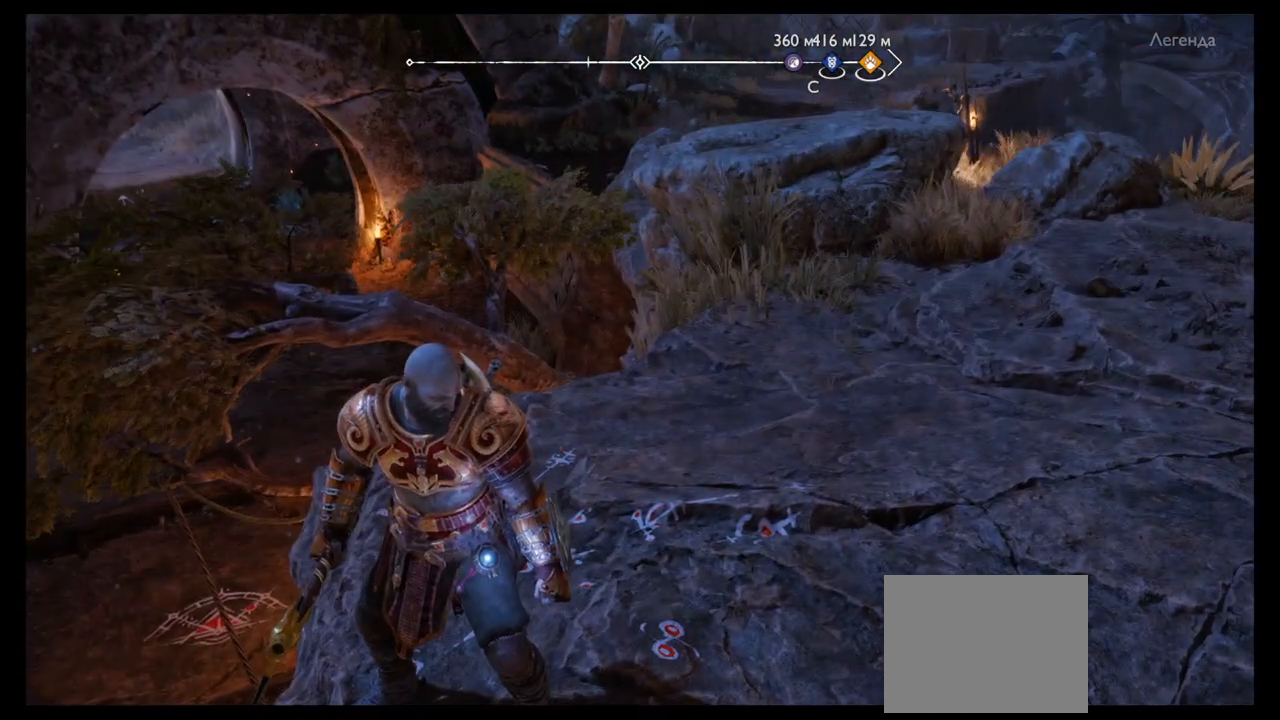
{"buttons": [], "left_stick": "center", "right_stick": "down", "events": [[434, "right_stick", "down"]]}
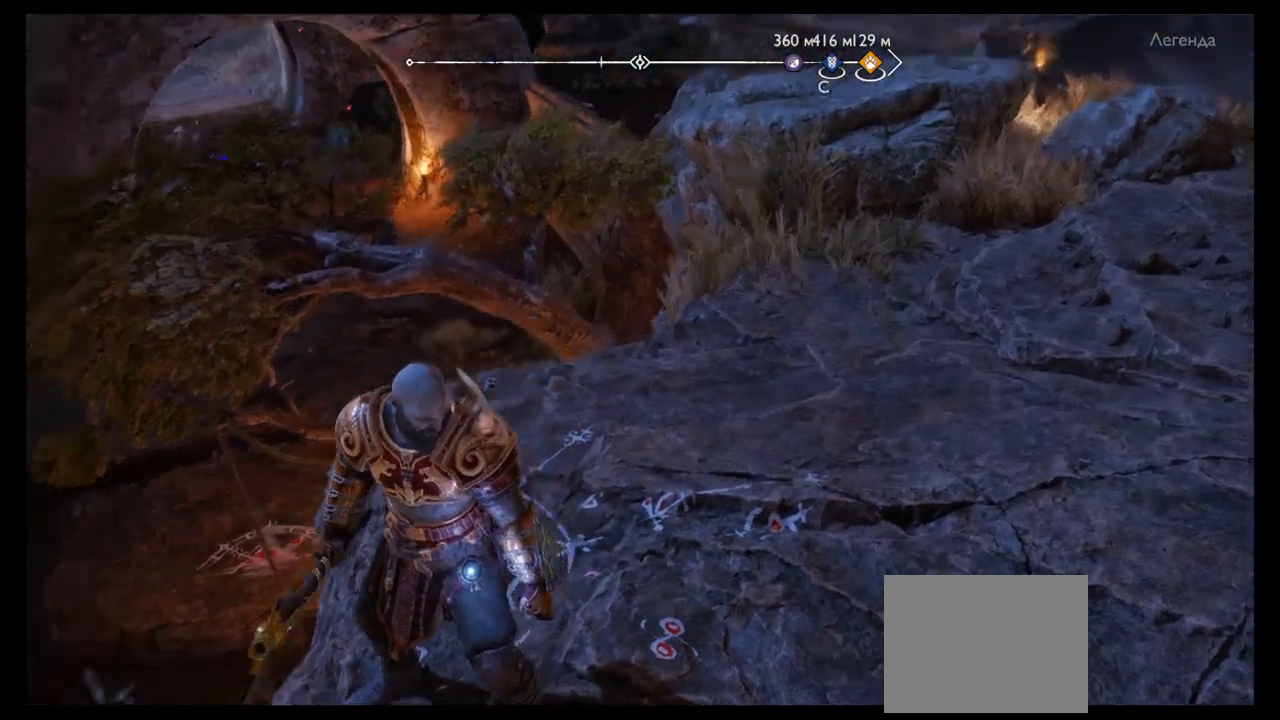
{"buttons": [], "left_stick": "up", "right_stick": "center", "events": [[334, "right_stick", "down-left"], [500, "left_stick", "up"], [500, "right_stick", "center"]]}
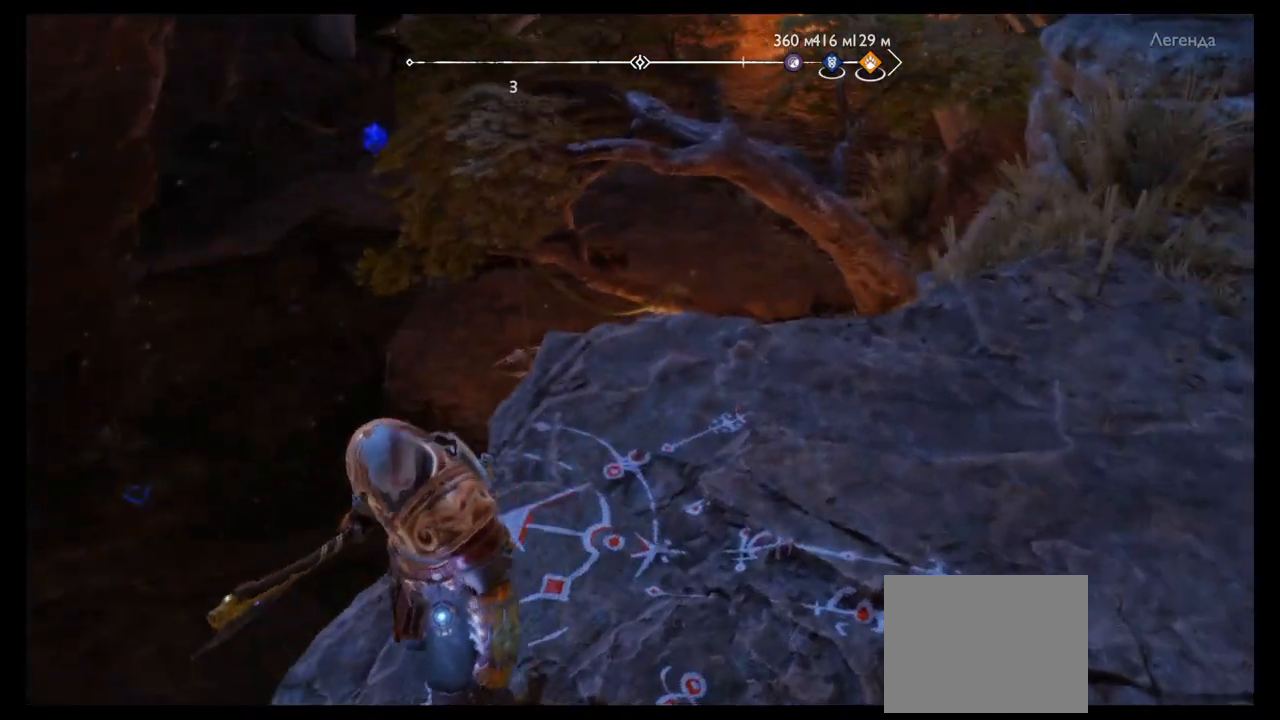
{"buttons": [], "left_stick": "up", "right_stick": "center", "events": []}
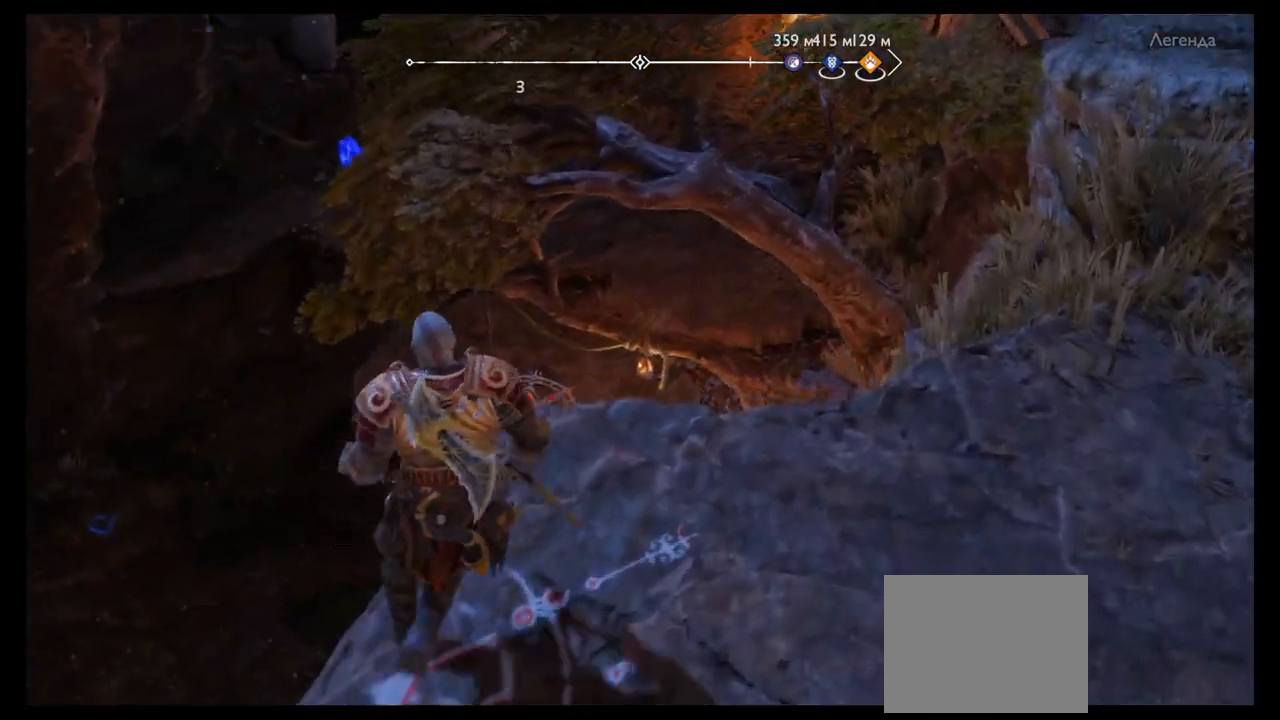
{"buttons": [], "left_stick": "center", "right_stick": "center", "events": [[234, "left_stick", "center"]]}
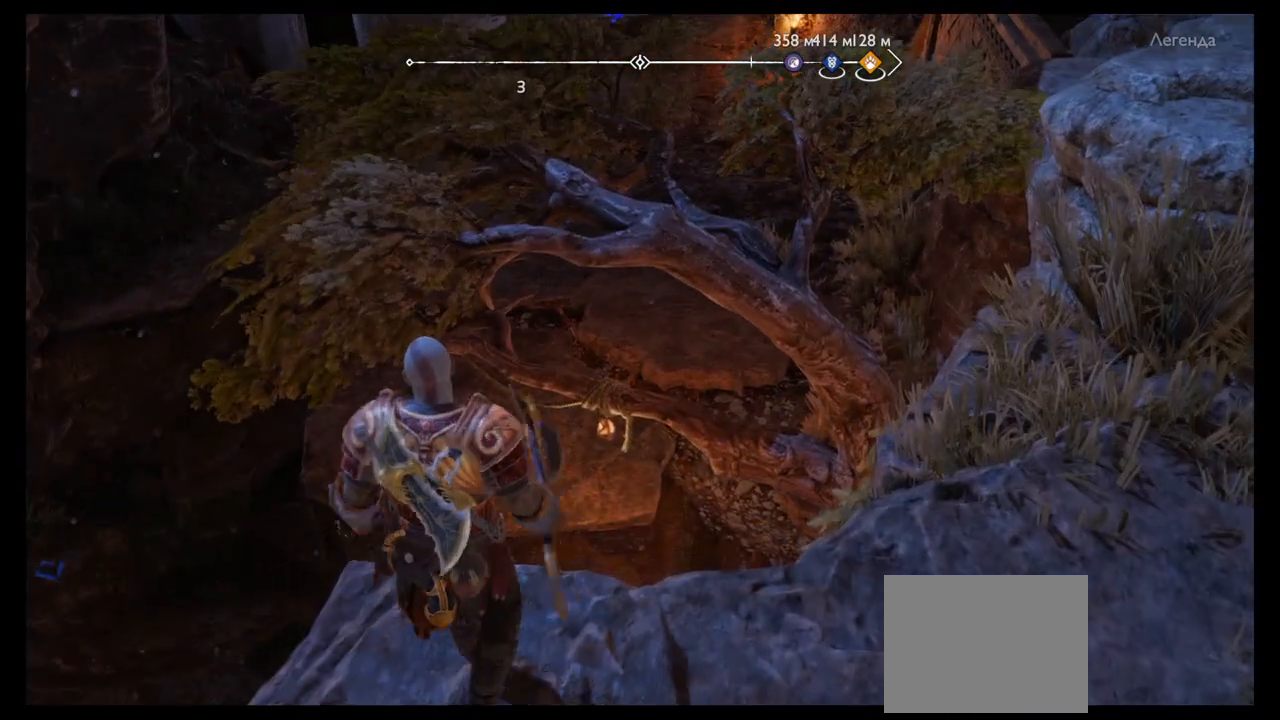
{"buttons": [], "left_stick": "center", "right_stick": "up", "events": [[468, "right_stick", "up"]]}